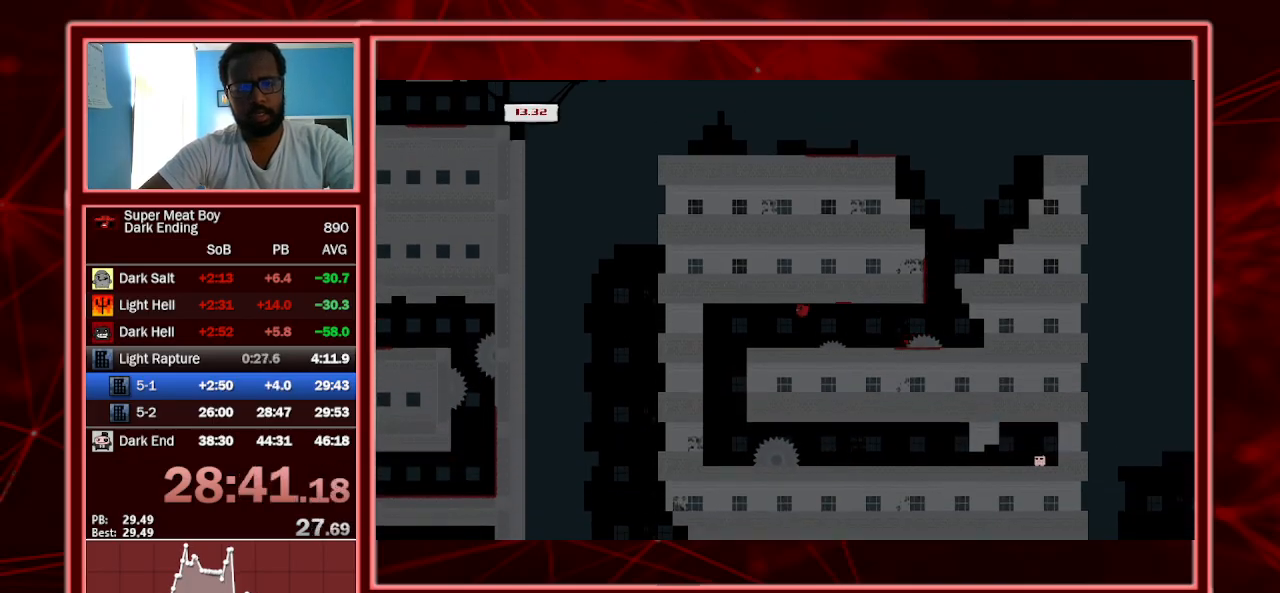
Gameplay with keyboard; each line is a JSON object with the keys held at the frame after it. "events" lists presses ("down") and releases ("up") of "a", "escape", "left", "p", "right", "s", "shift" and "space" between this image and that frame as [ms after this image, input, new state], when the widget could be followed in between. No other keys are recorded. Mouse input is not recorded.
{"keys": ["right", "shift"], "events": [[167, "left", "up"], [267, "right", "down"]]}
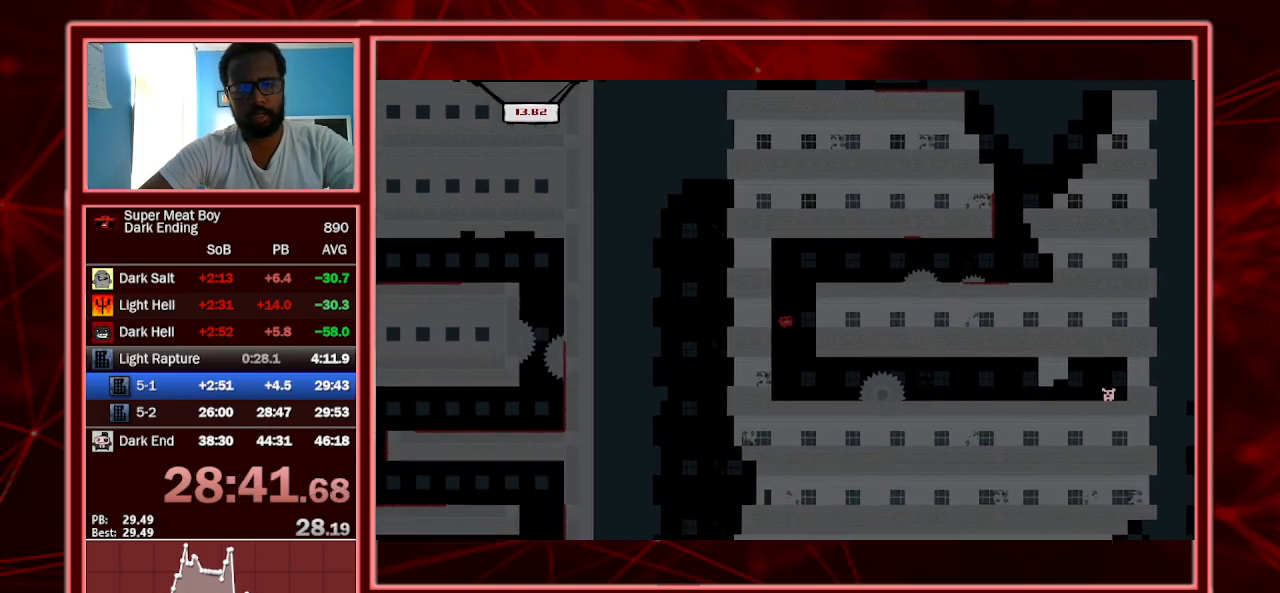
{"keys": ["right", "shift", "space"], "events": [[467, "space", "down"]]}
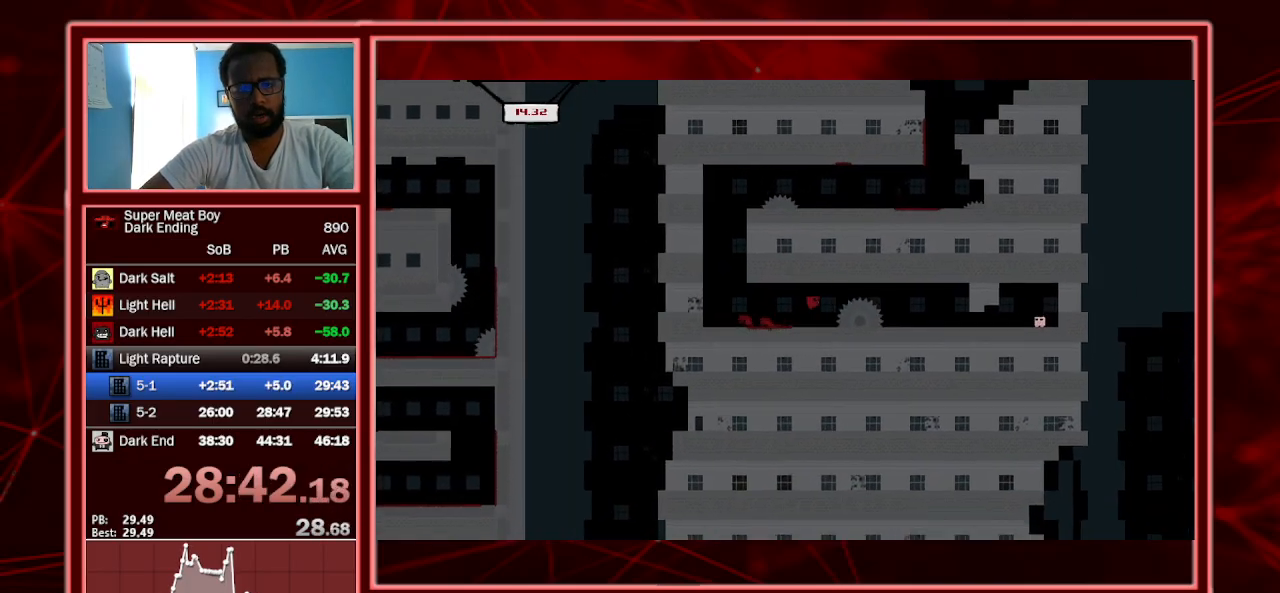
{"keys": ["right", "shift", "space"], "events": []}
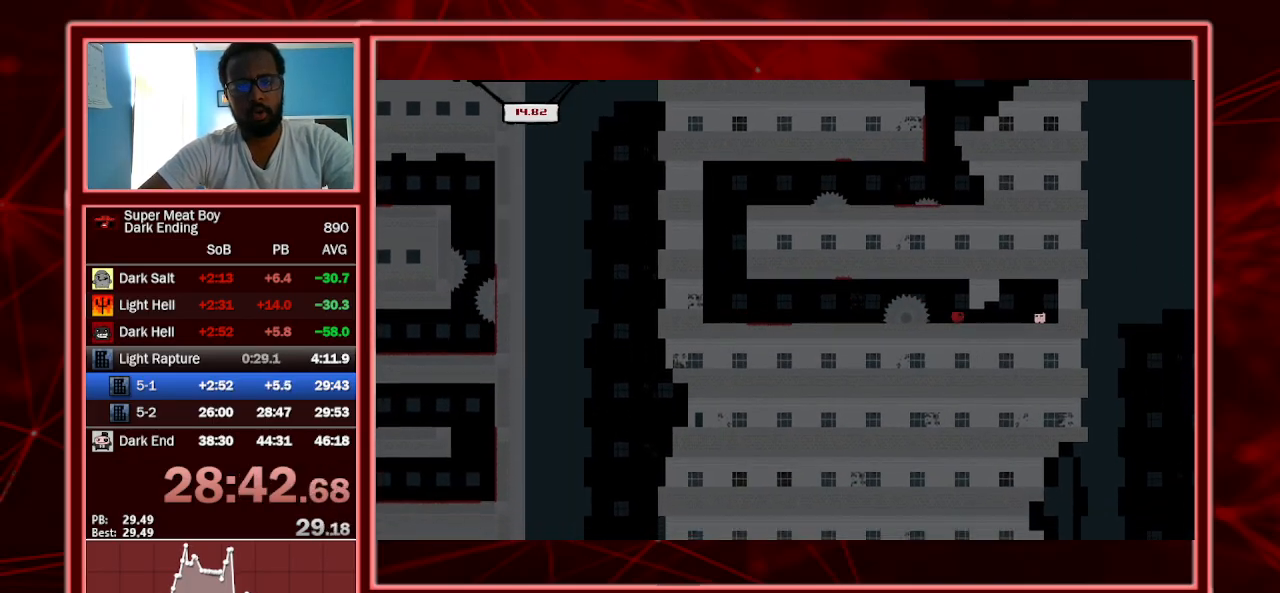
{"keys": ["right", "shift"], "events": [[33, "space", "up"], [333, "a", "down"], [500, "a", "up"]]}
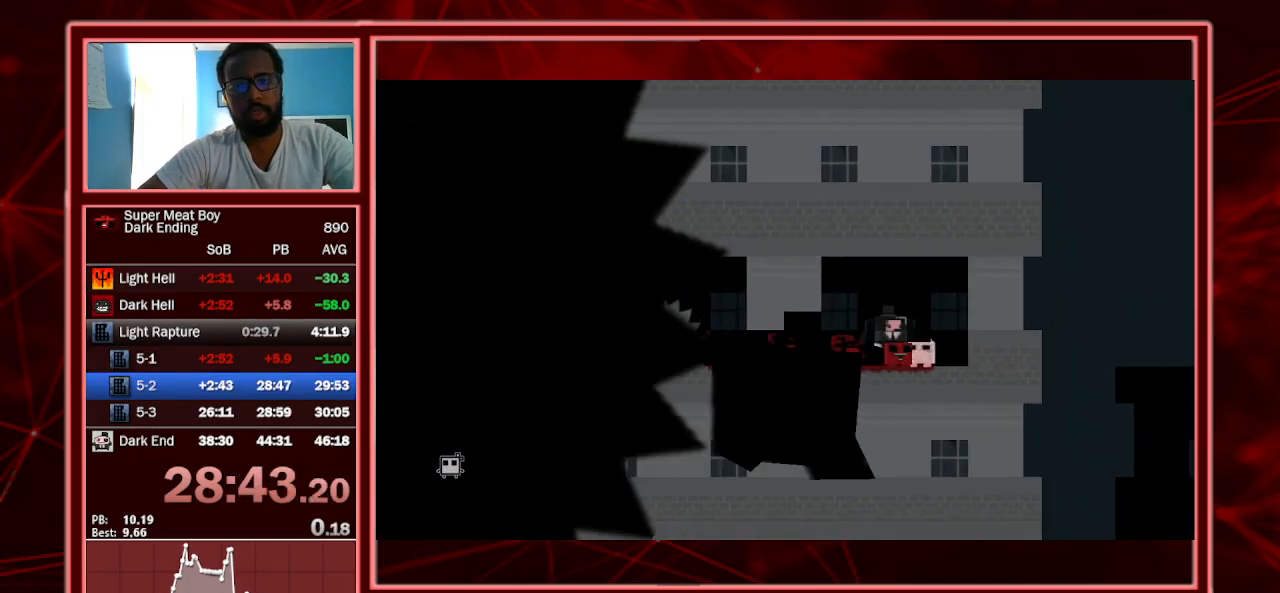
{"keys": ["right", "shift"], "events": []}
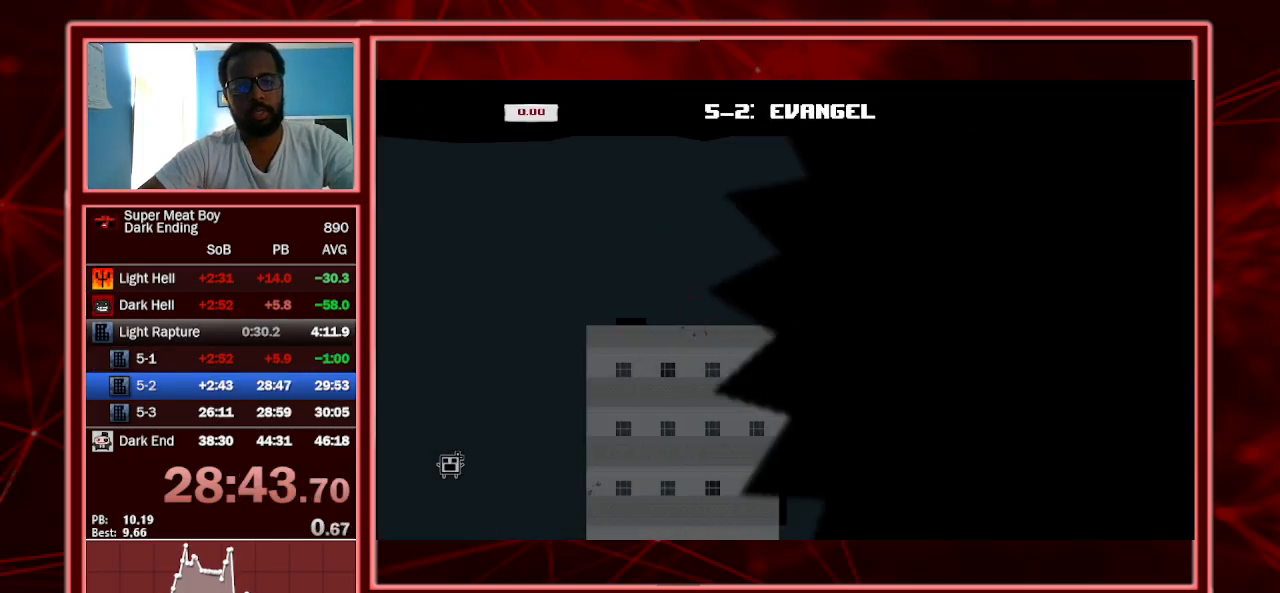
{"keys": ["right", "shift"], "events": []}
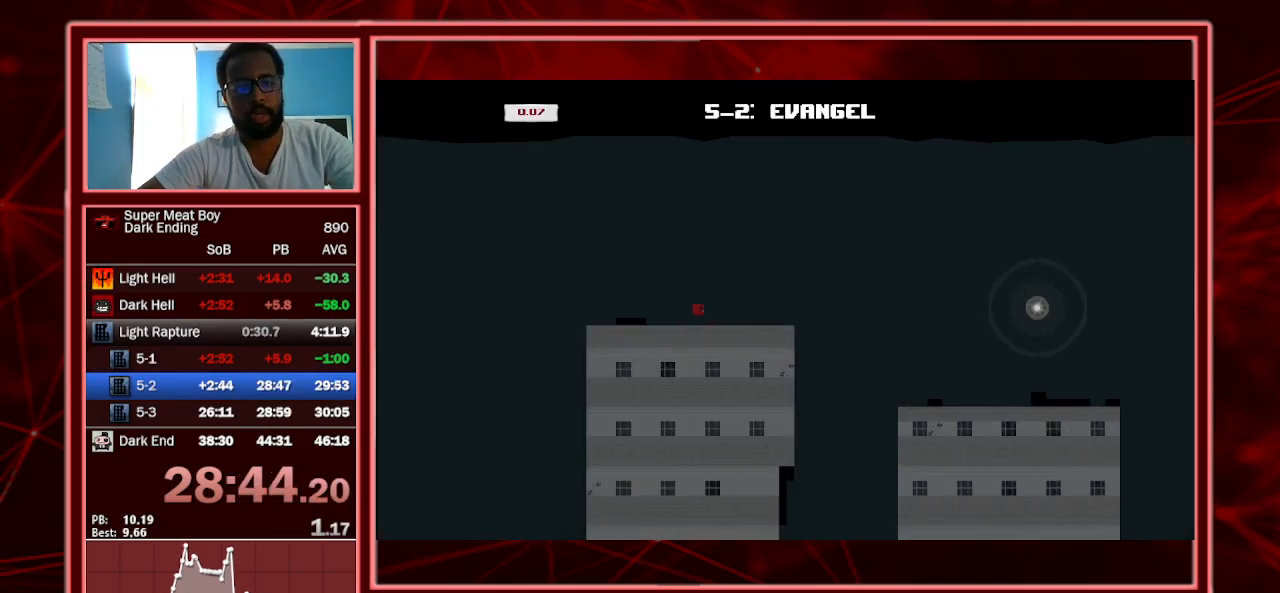
{"keys": ["right", "shift"], "events": []}
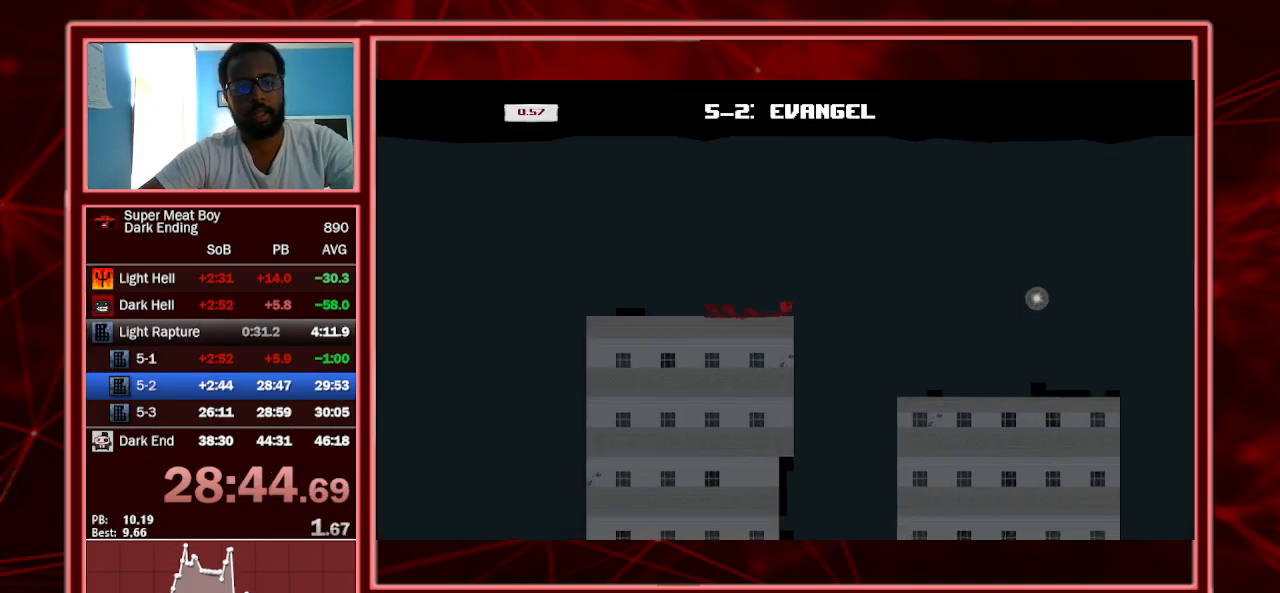
{"keys": ["right", "shift", "space"], "events": [[33, "space", "down"]]}
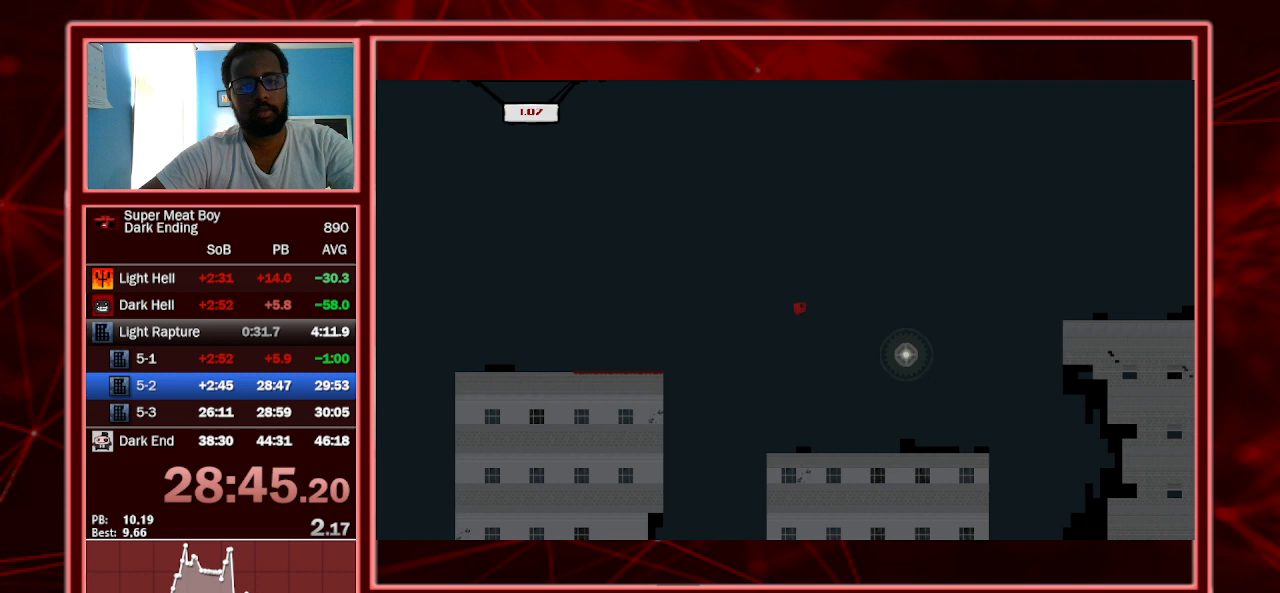
{"keys": ["right", "shift", "space"], "events": []}
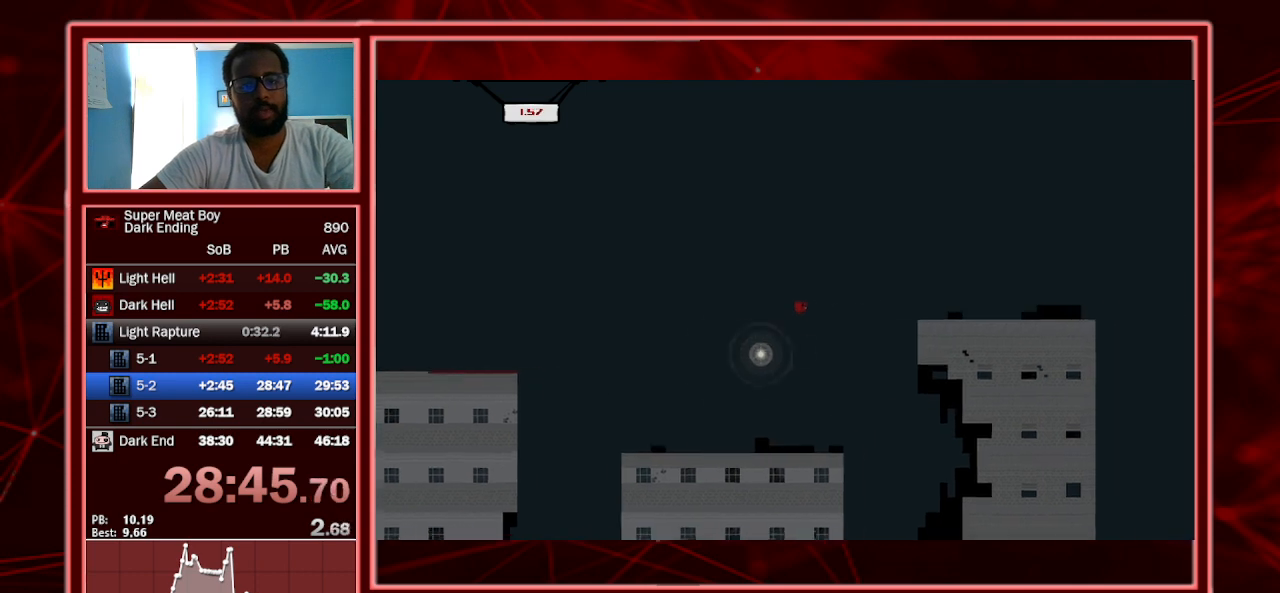
{"keys": ["right", "shift"], "events": [[300, "space", "up"]]}
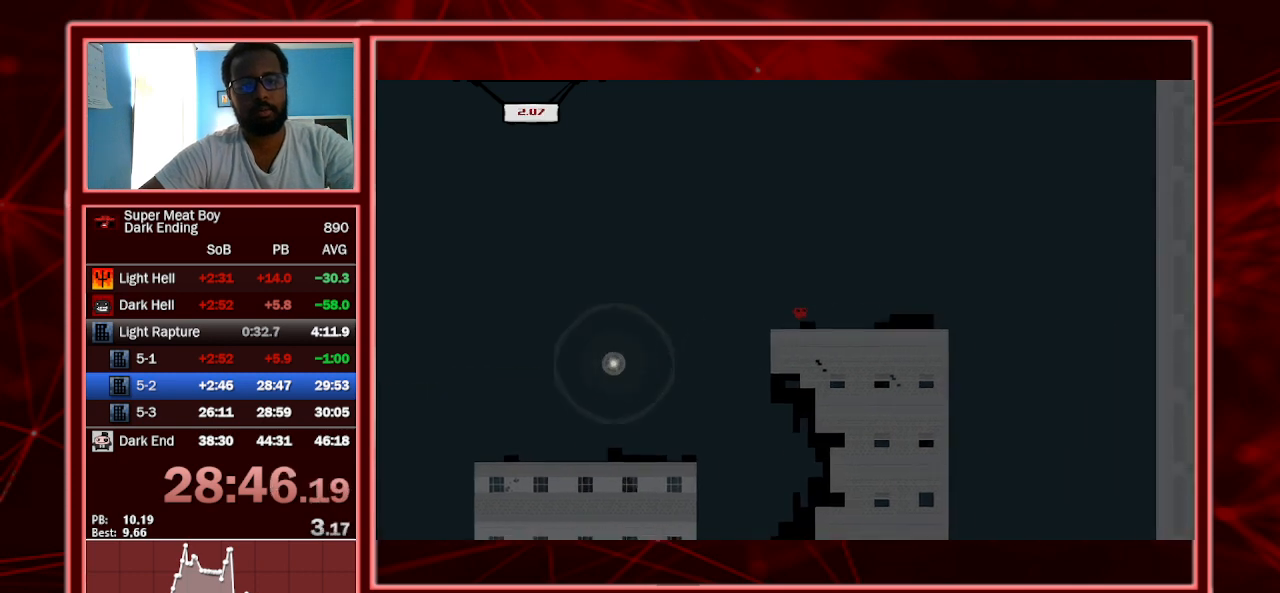
{"keys": ["right", "shift"], "events": [[267, "space", "down"], [367, "space", "up"]]}
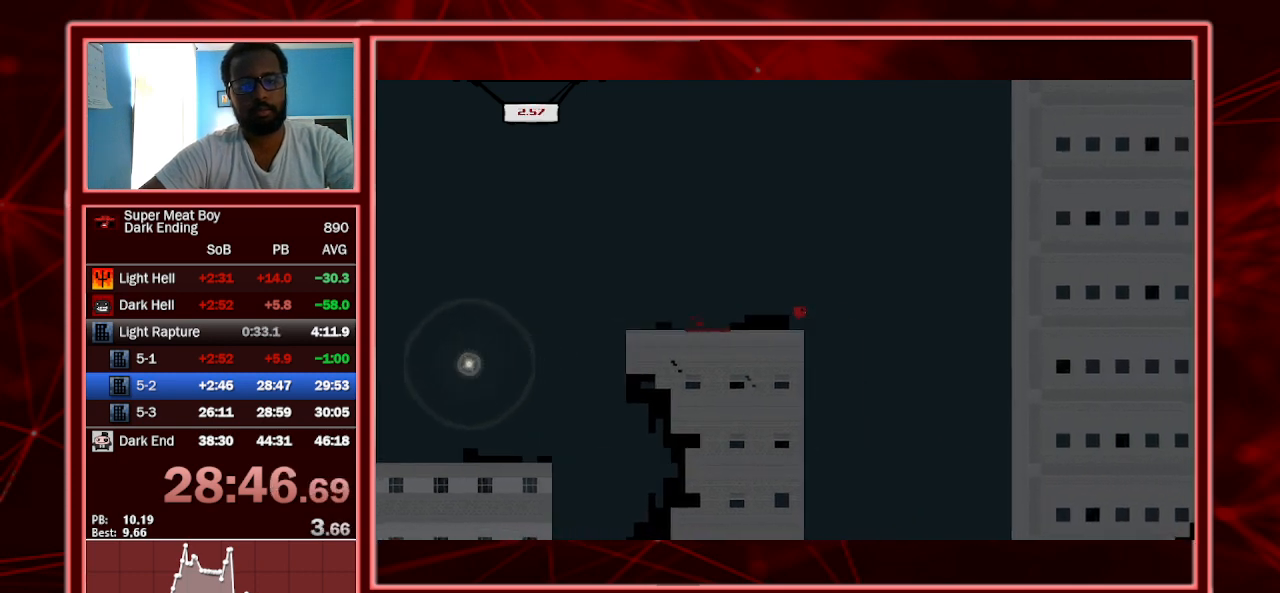
{"keys": ["shift"], "events": [[100, "left", "down"], [100, "right", "up"], [433, "left", "up"]]}
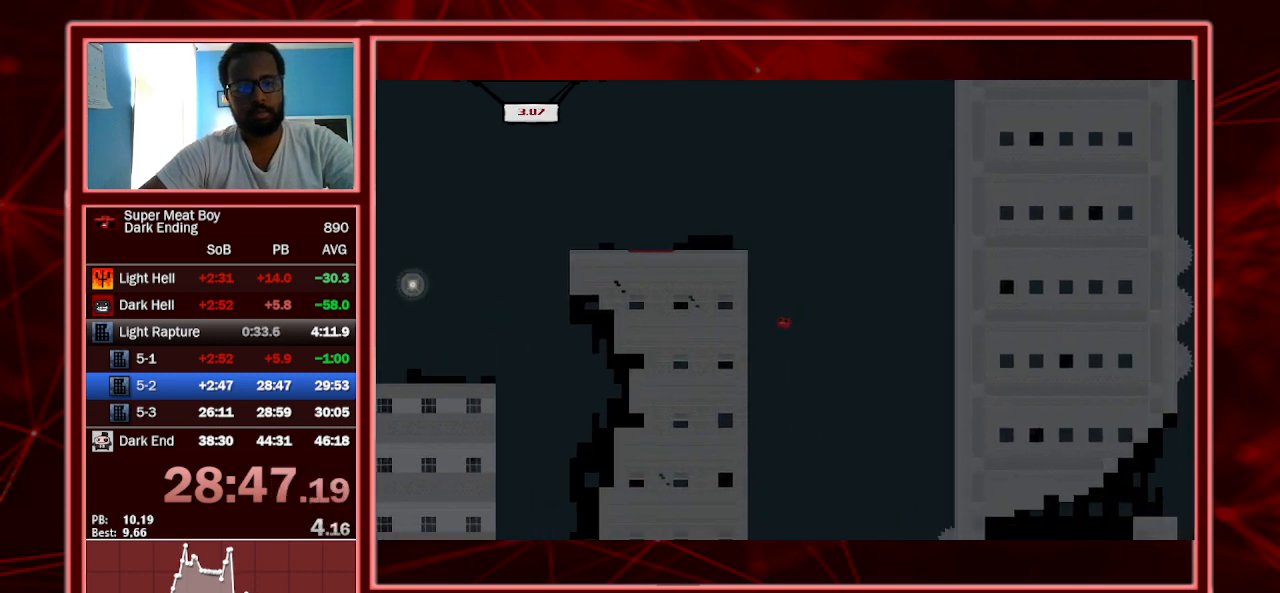
{"keys": ["left", "shift"], "events": [[233, "left", "down"]]}
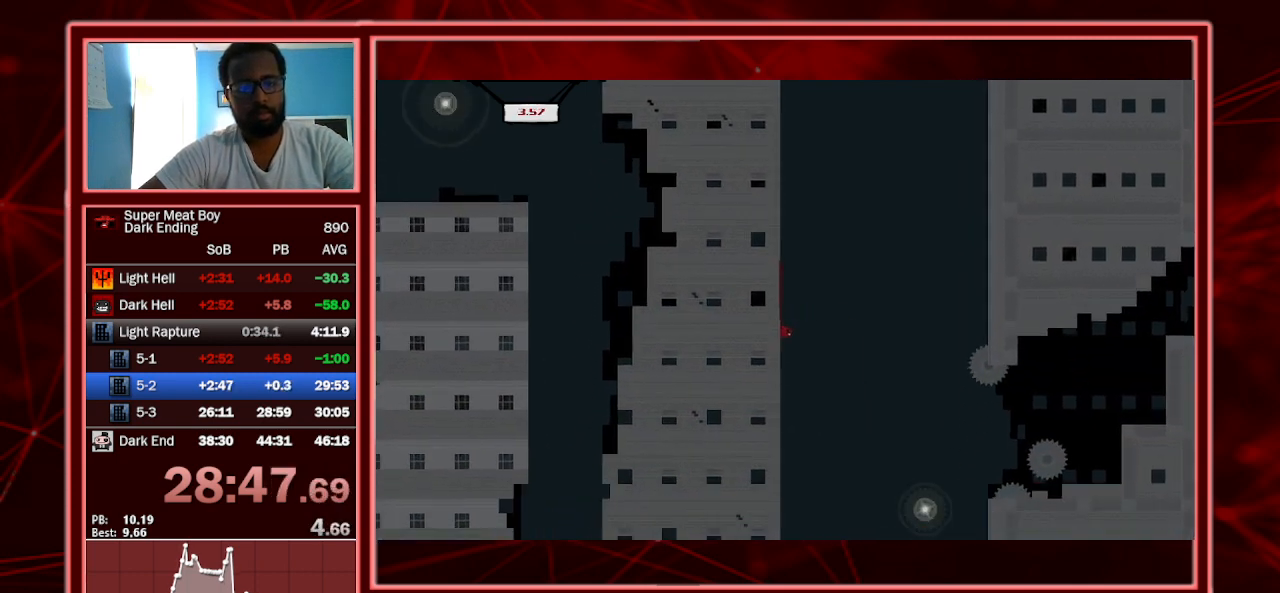
{"keys": ["right", "shift", "space"], "events": [[400, "left", "up"], [400, "right", "down"], [400, "space", "down"]]}
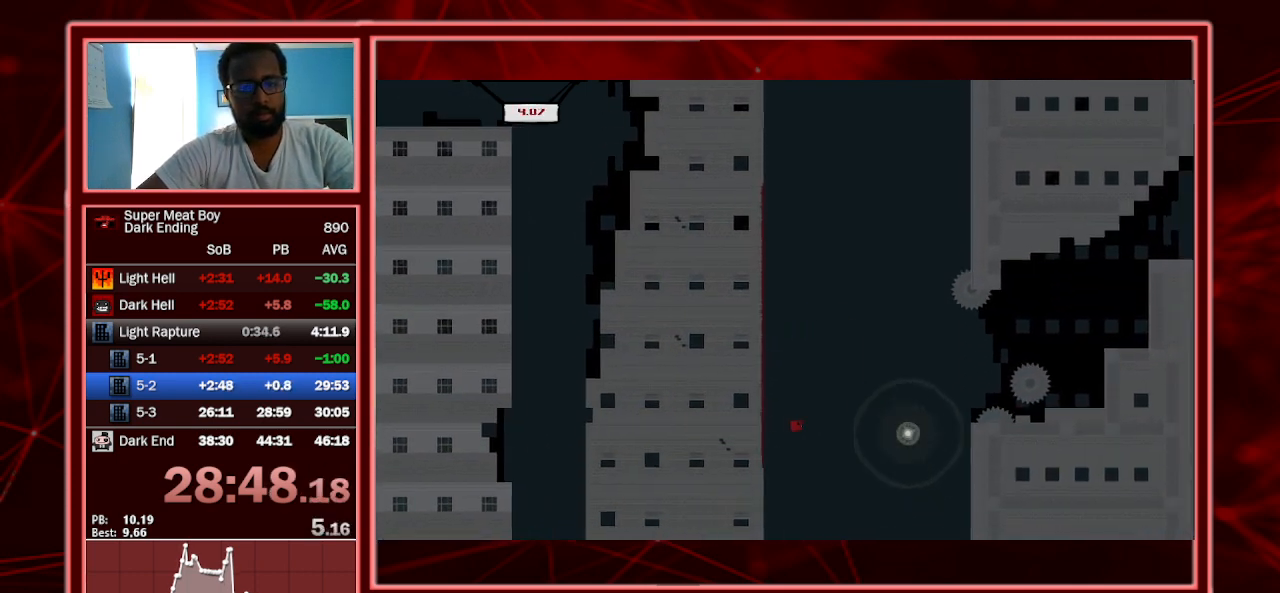
{"keys": ["right", "shift", "space"], "events": []}
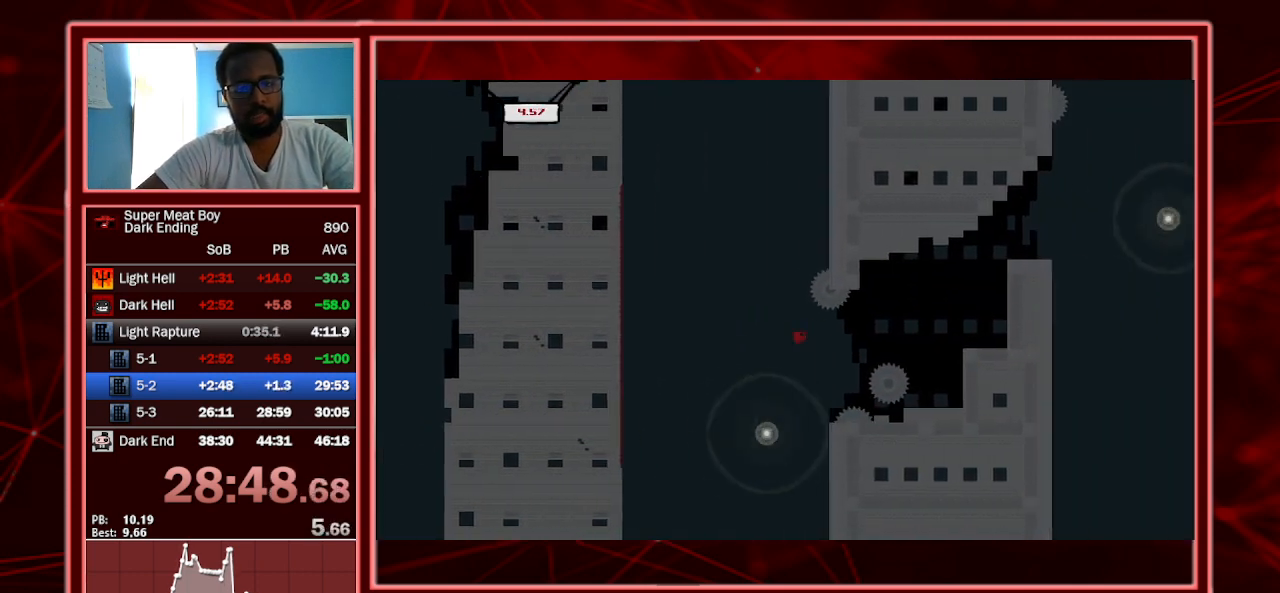
{"keys": ["right", "shift", "space"], "events": []}
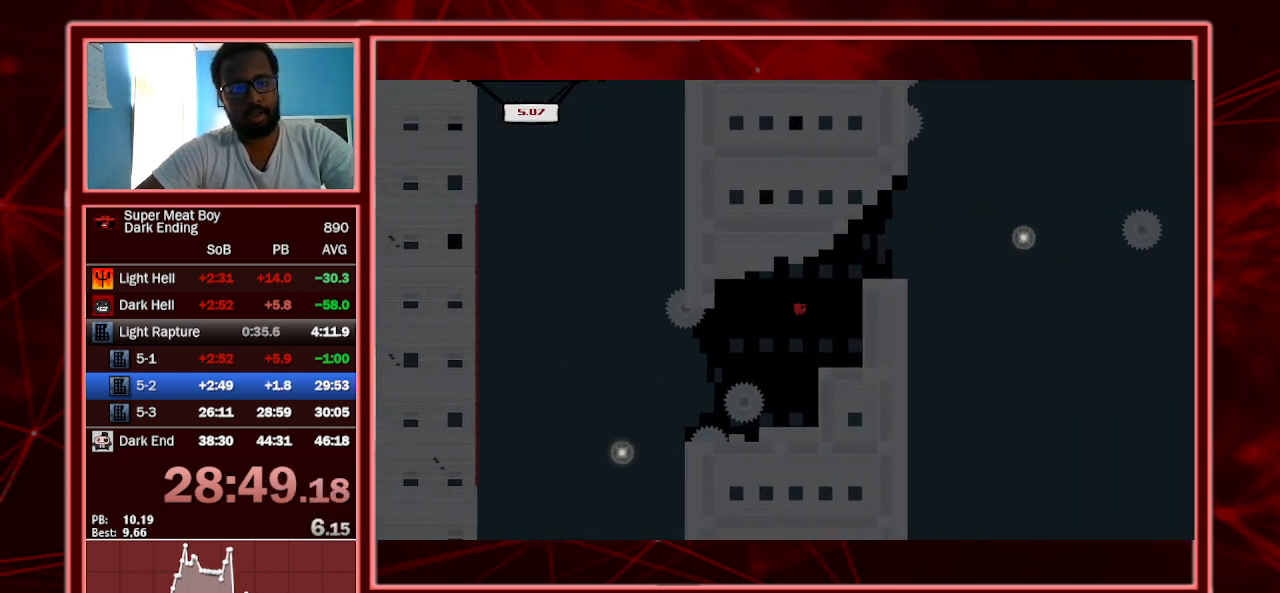
{"keys": ["right", "shift", "space"], "events": [[267, "shift", "up"], [267, "space", "up"], [333, "space", "down"], [367, "shift", "down"]]}
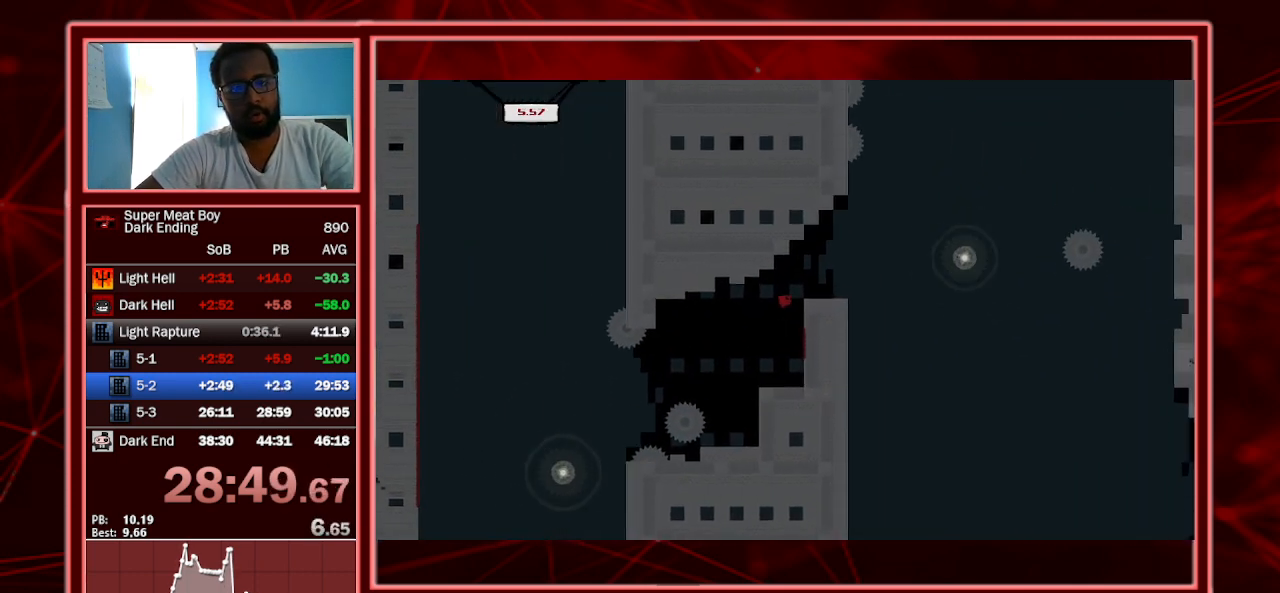
{"keys": ["right", "shift", "space"], "events": [[167, "space", "up"], [433, "space", "down"]]}
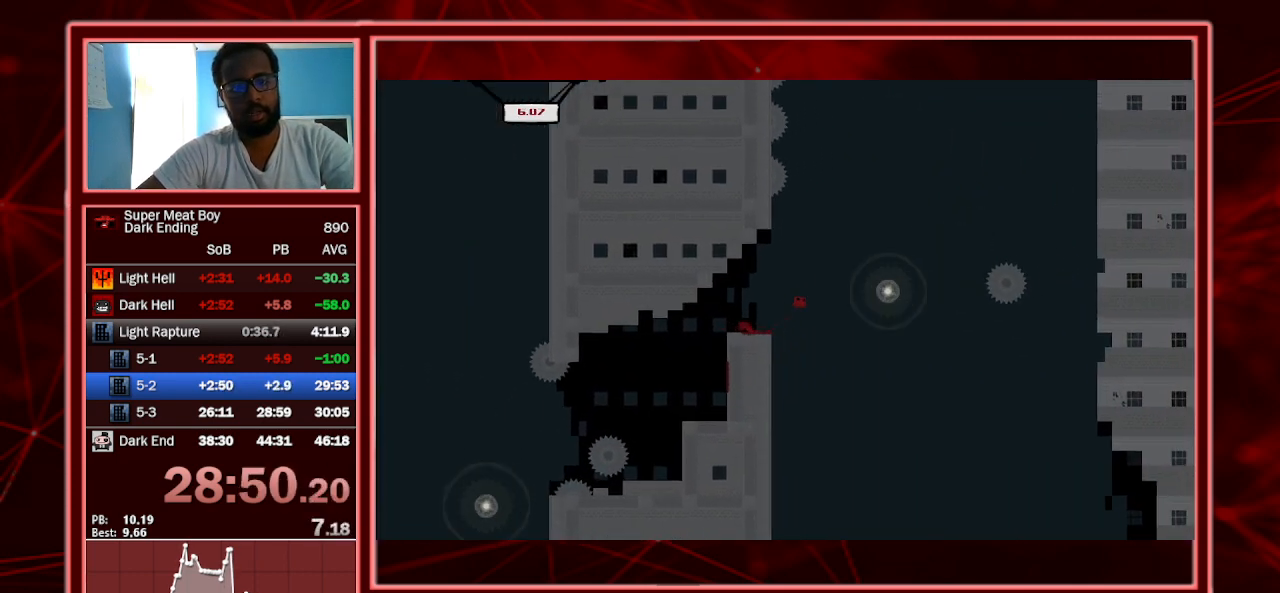
{"keys": ["right", "shift", "space"], "events": [[267, "left", "down"], [267, "right", "up"], [400, "left", "up"], [400, "right", "down"]]}
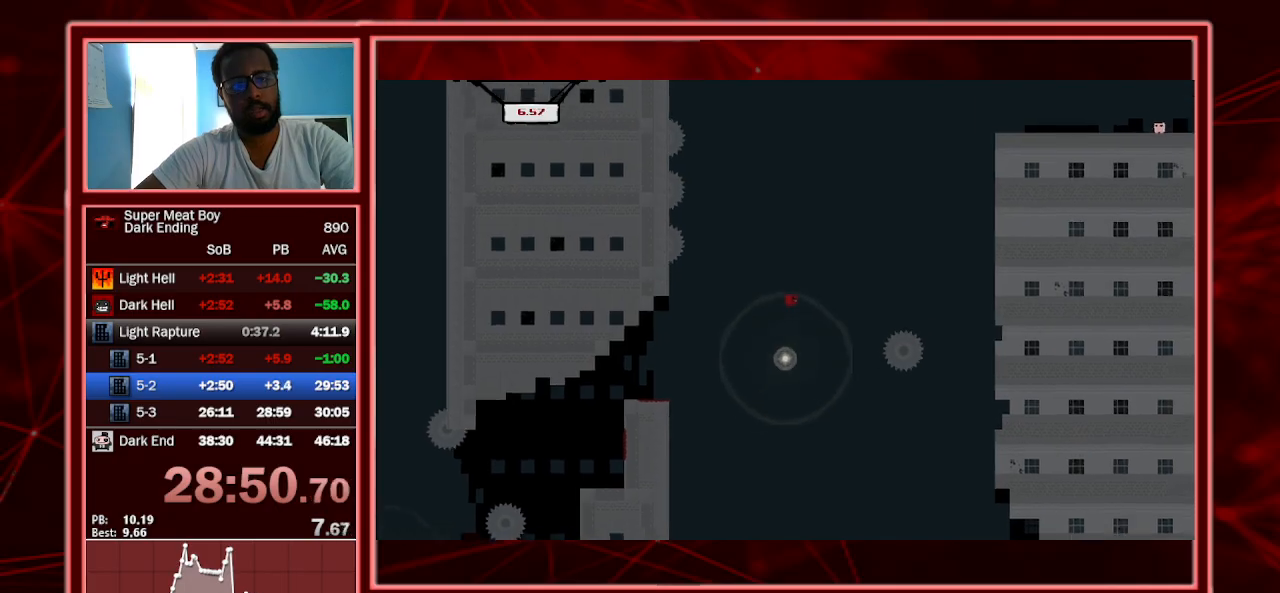
{"keys": ["right", "shift", "space"], "events": []}
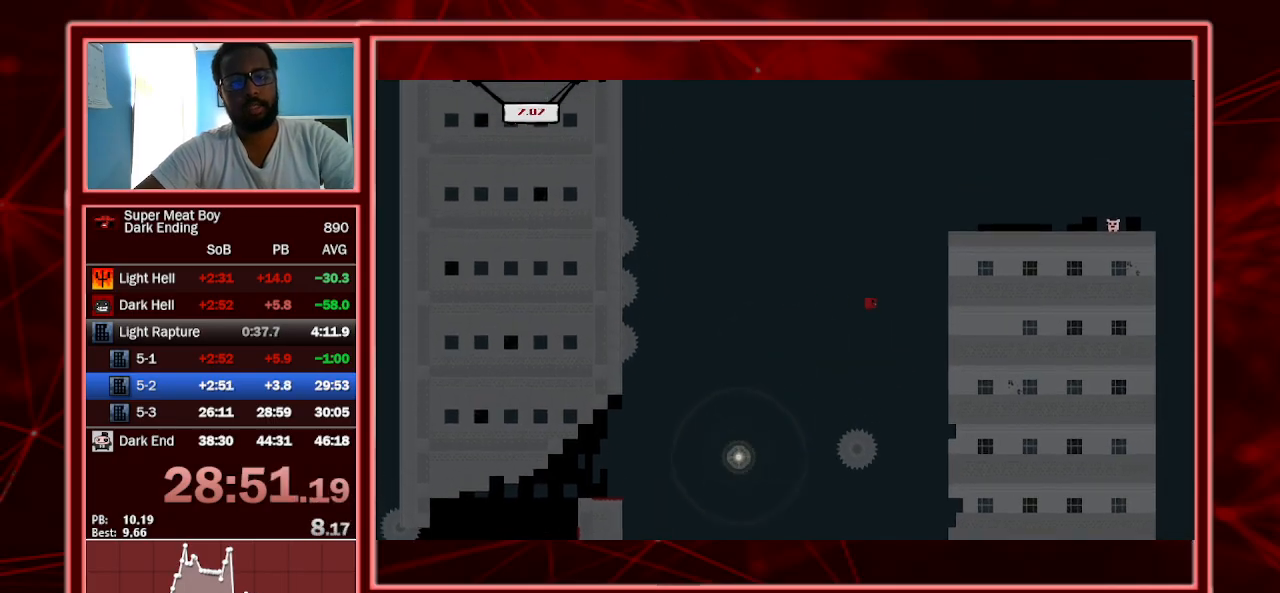
{"keys": ["right", "shift", "space"], "events": [[333, "shift", "up"], [333, "space", "up"], [400, "space", "down"], [433, "shift", "down"]]}
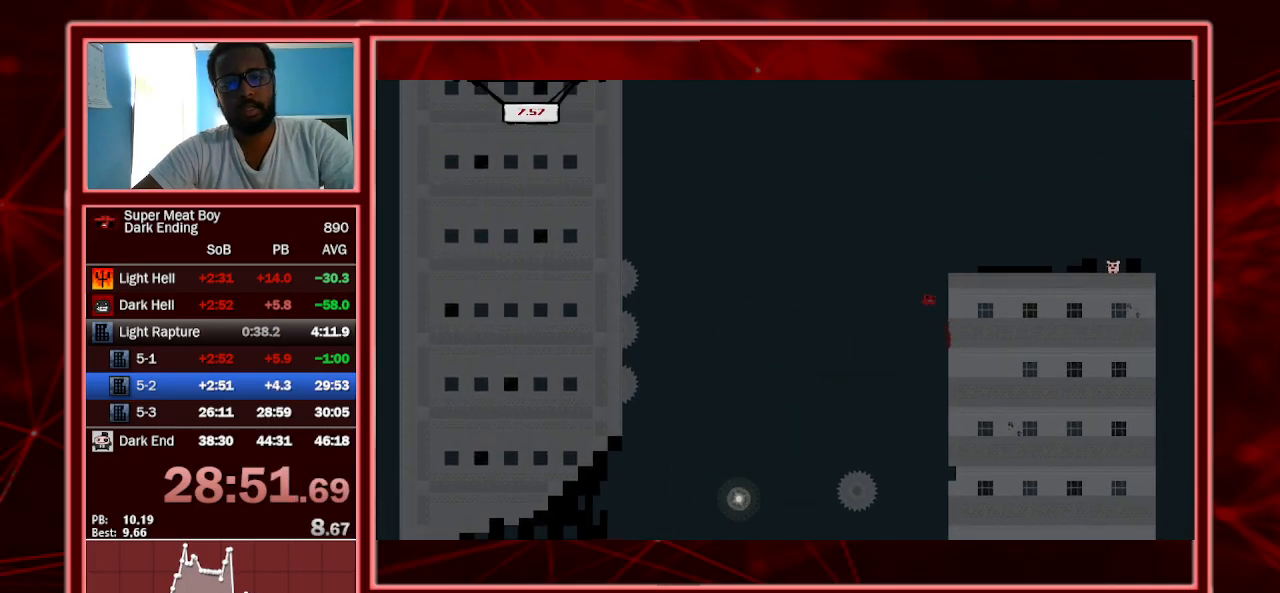
{"keys": ["right", "shift"], "events": [[467, "space", "up"]]}
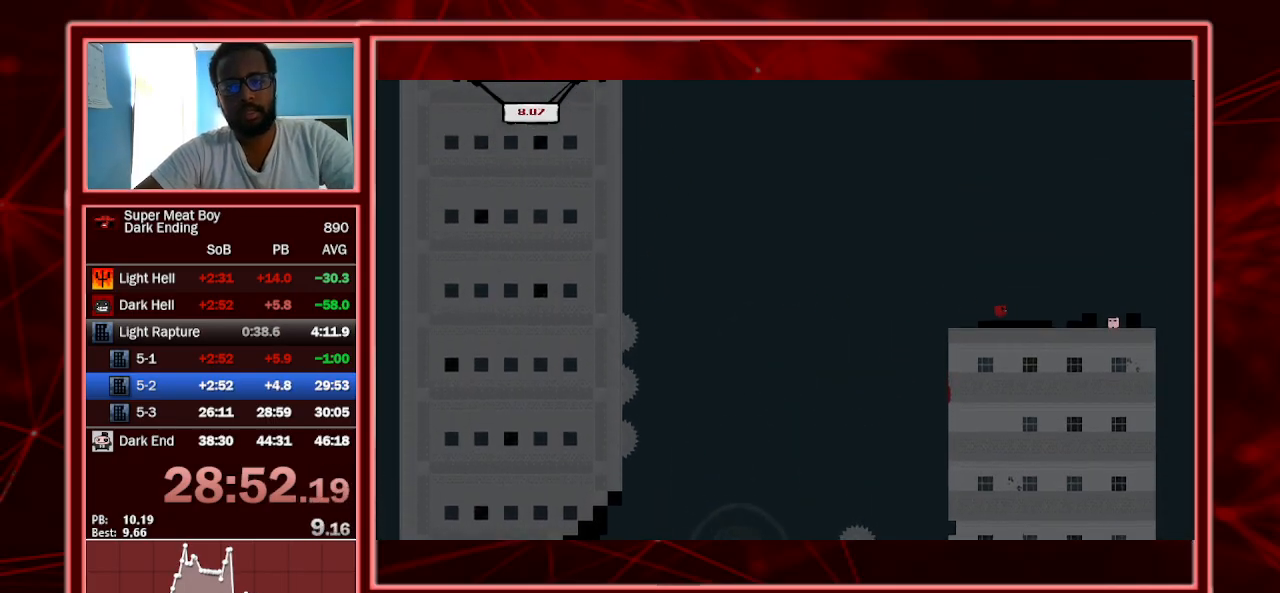
{"keys": ["a", "right", "shift"], "events": [[500, "a", "down"]]}
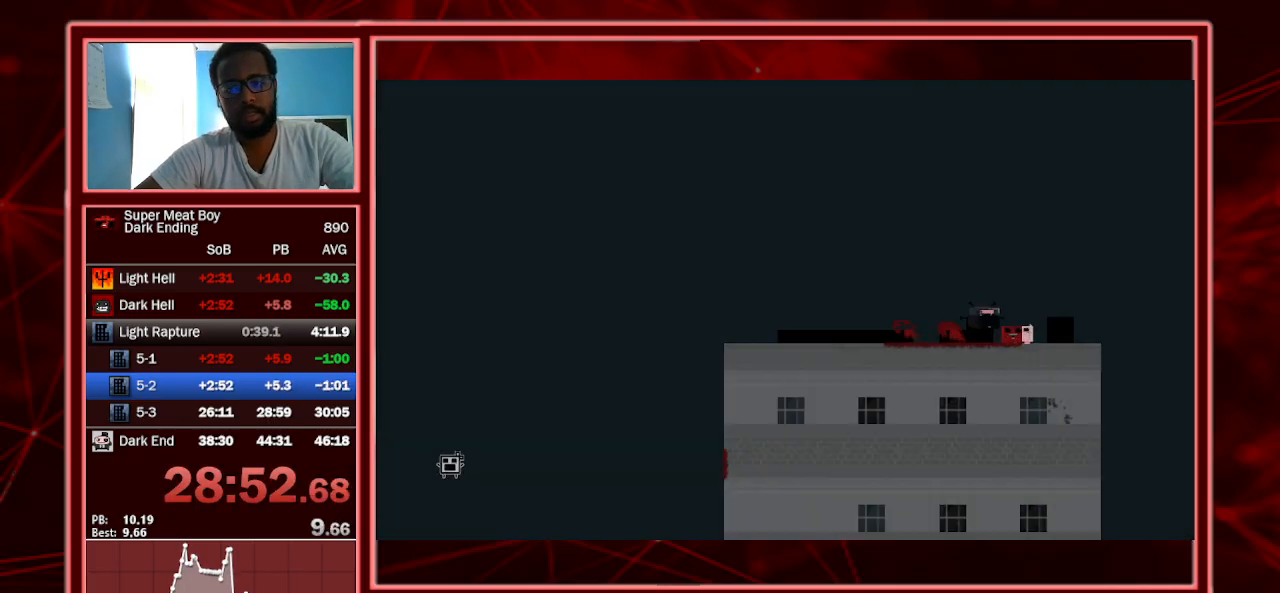
{"keys": ["left", "shift"], "events": [[100, "a", "up"], [100, "right", "up"], [167, "shift", "up"], [300, "shift", "down"], [400, "left", "down"]]}
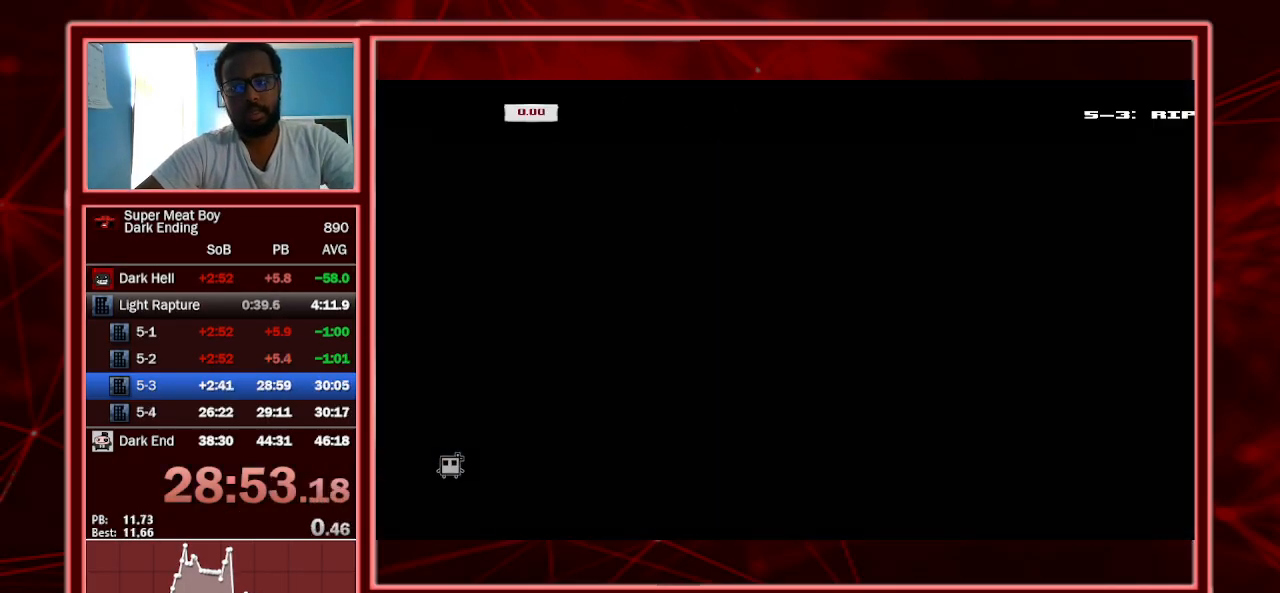
{"keys": ["left", "shift"], "events": []}
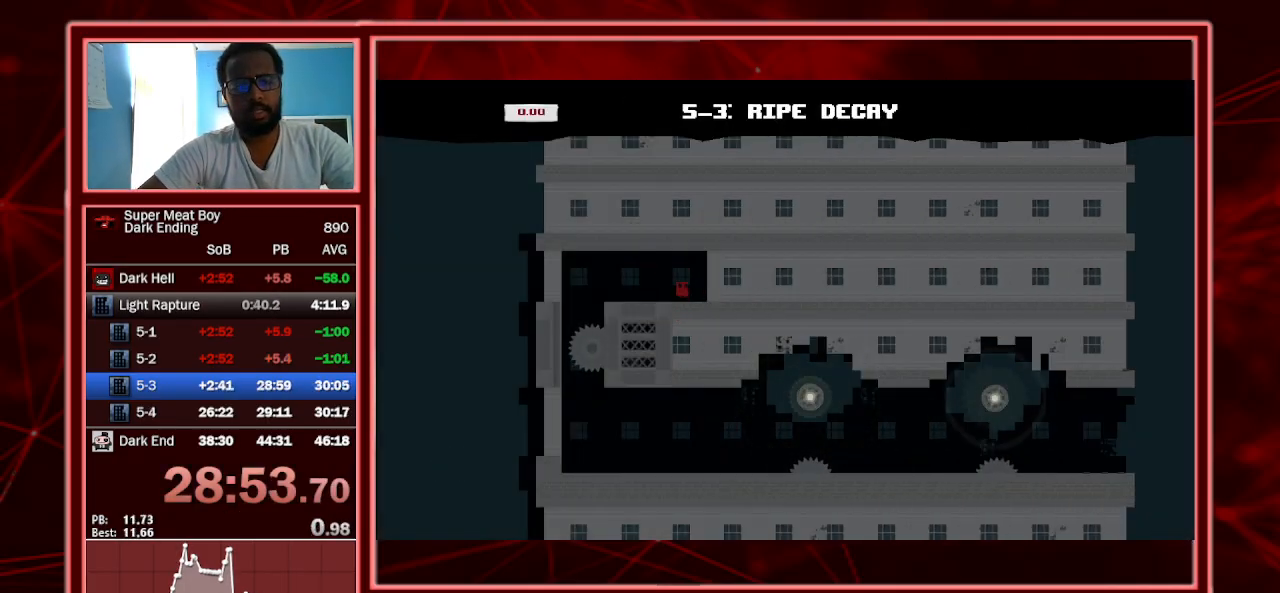
{"keys": ["left", "shift"], "events": []}
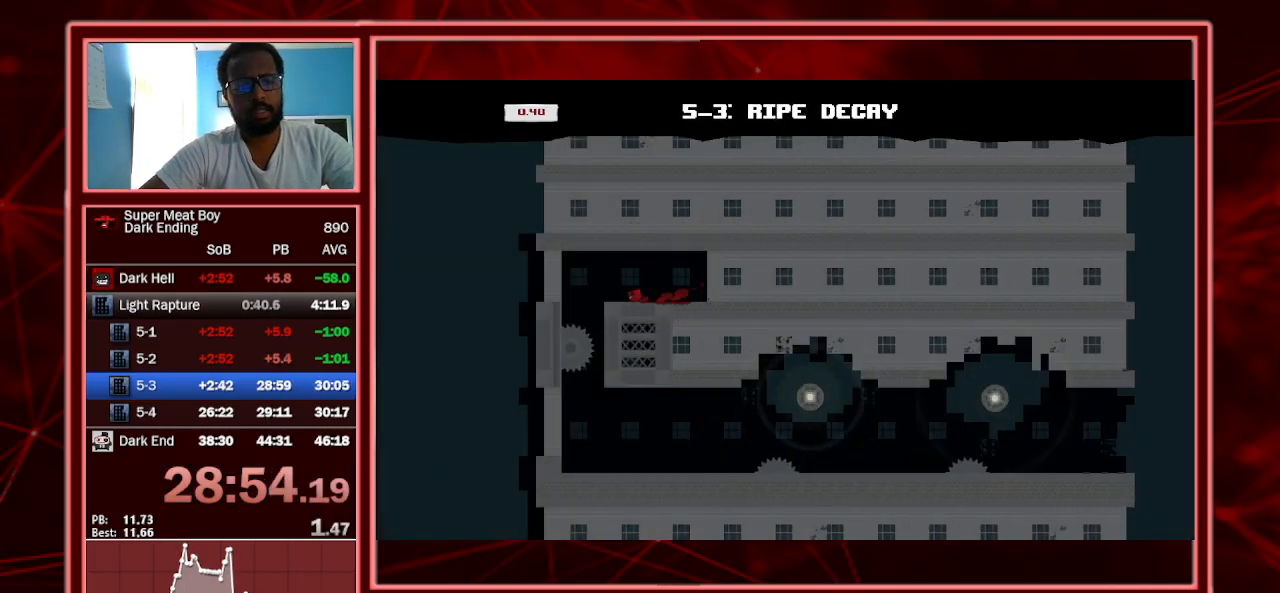
{"keys": ["right", "shift"], "events": [[67, "right", "down"], [100, "left", "up"]]}
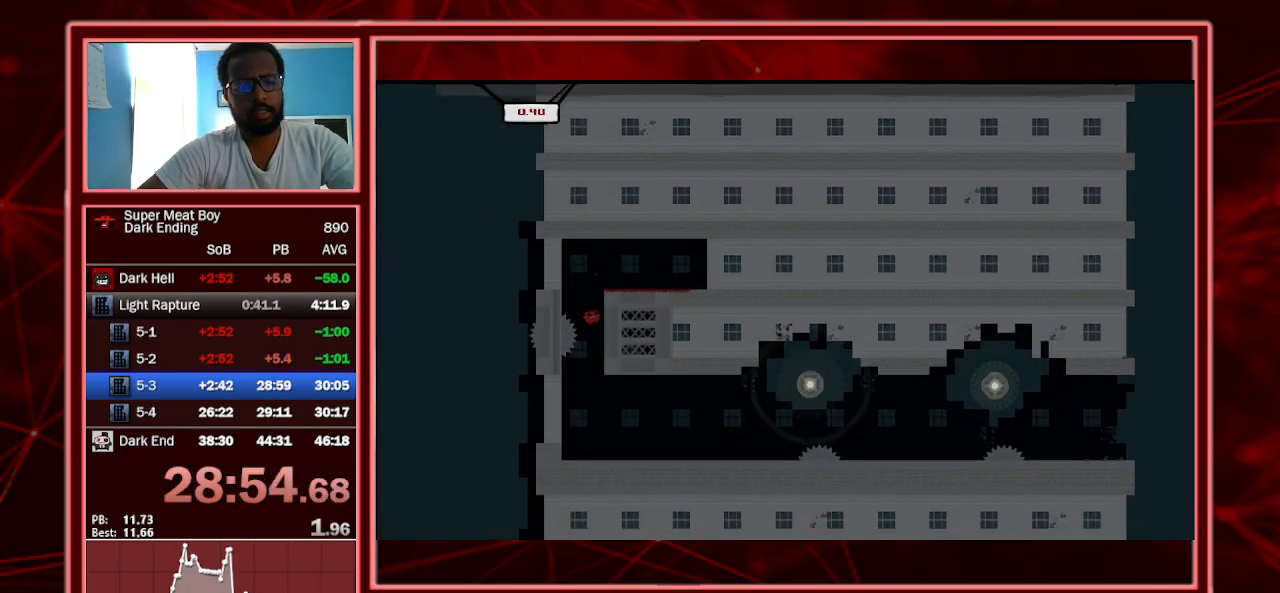
{"keys": ["right", "shift"], "events": []}